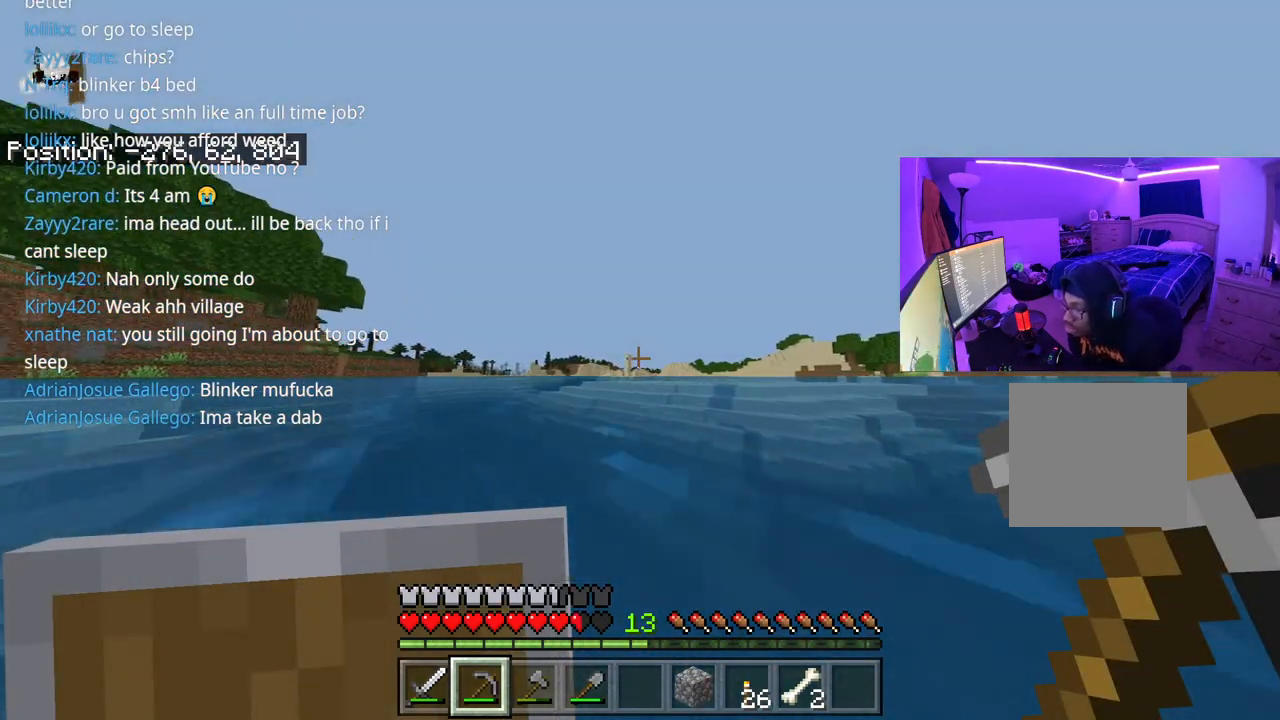
Gameplay with a controller (Xbox layout); each line is a JSON object with the inputs held at the frame after it. "events" lists button and stick changes between this image and that frame as [ms after this image, input, new state], when the widget could be followed in between. Not read: L3.
{"buttons": [], "left_stick": "up-right", "right_stick": "right", "events": [[433, "right_stick", "right"]]}
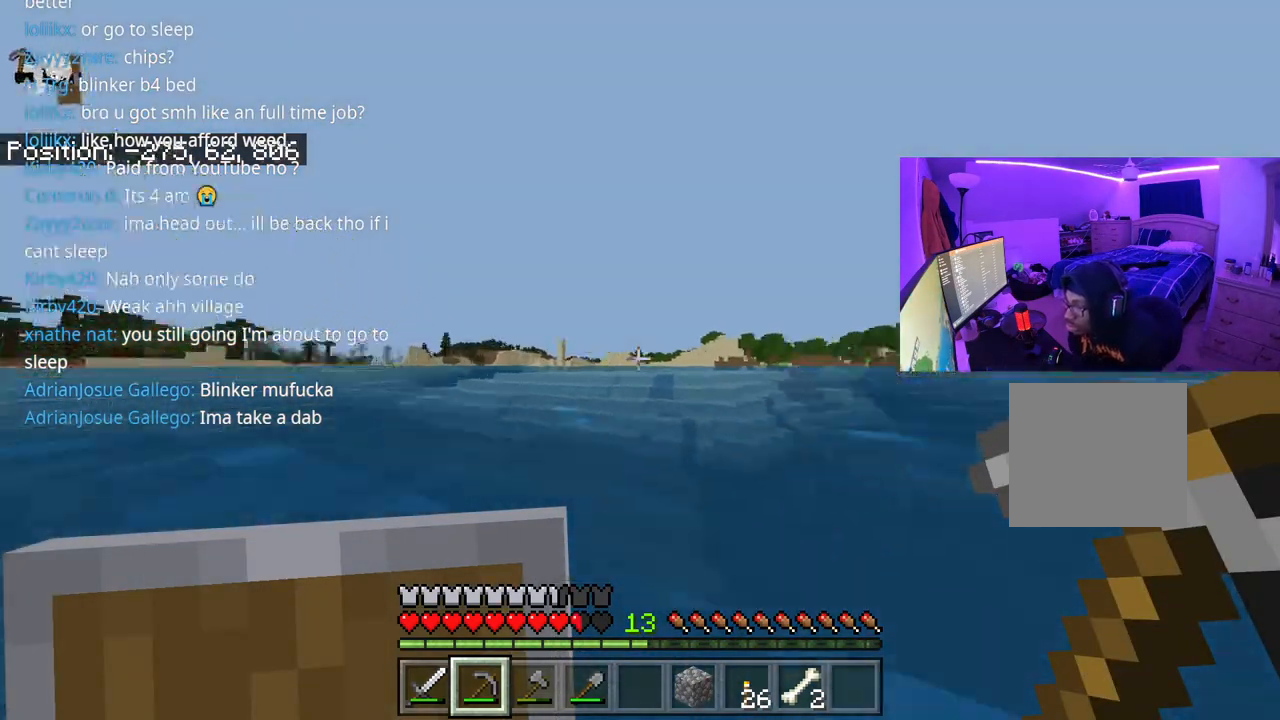
{"buttons": [], "left_stick": "up", "right_stick": "center", "events": [[67, "right_stick", "center"], [267, "left_stick", "up"]]}
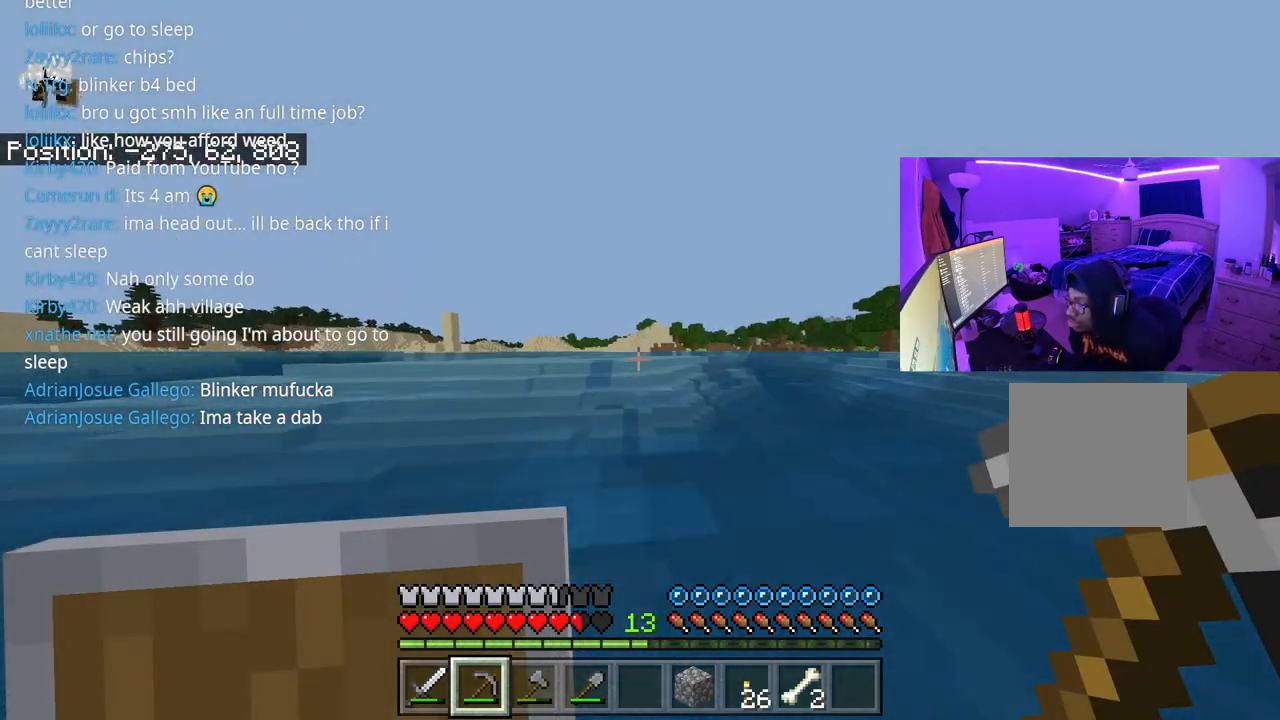
{"buttons": [], "left_stick": "up", "right_stick": "center", "events": [[100, "right_stick", "left"], [200, "right_stick", "center"]]}
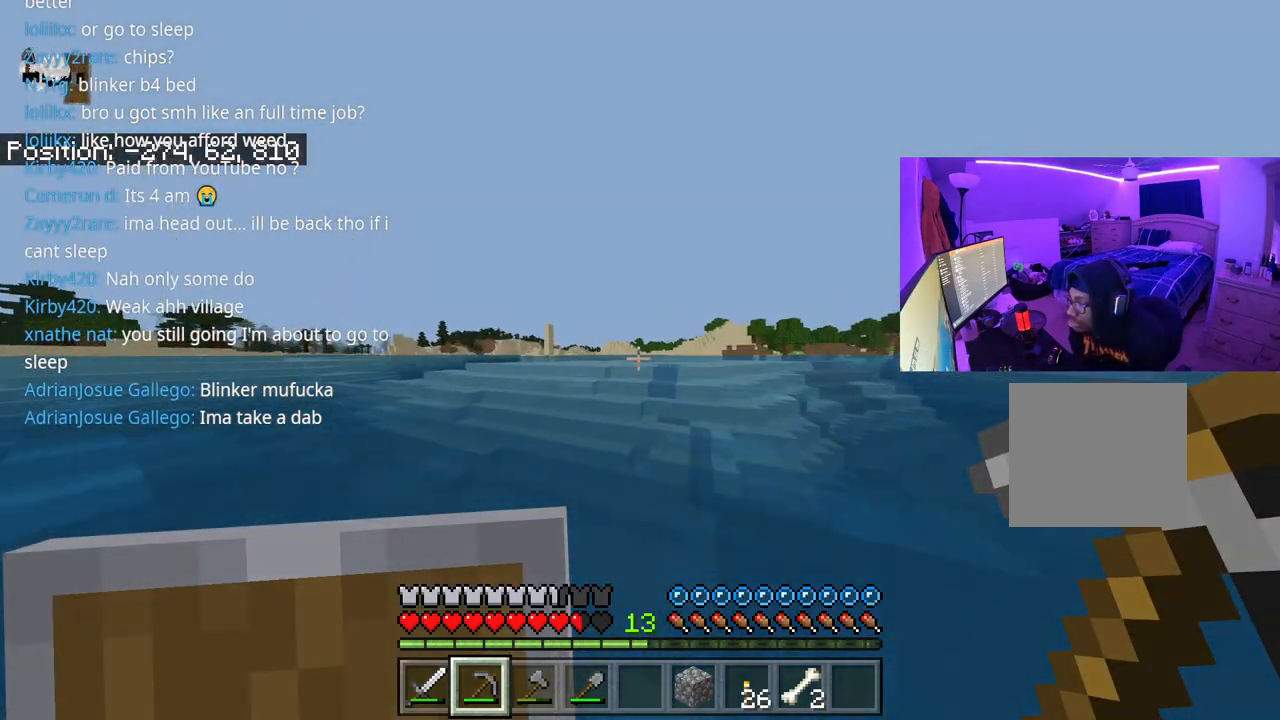
{"buttons": [], "left_stick": "up", "right_stick": "left", "events": [[500, "right_stick", "left"]]}
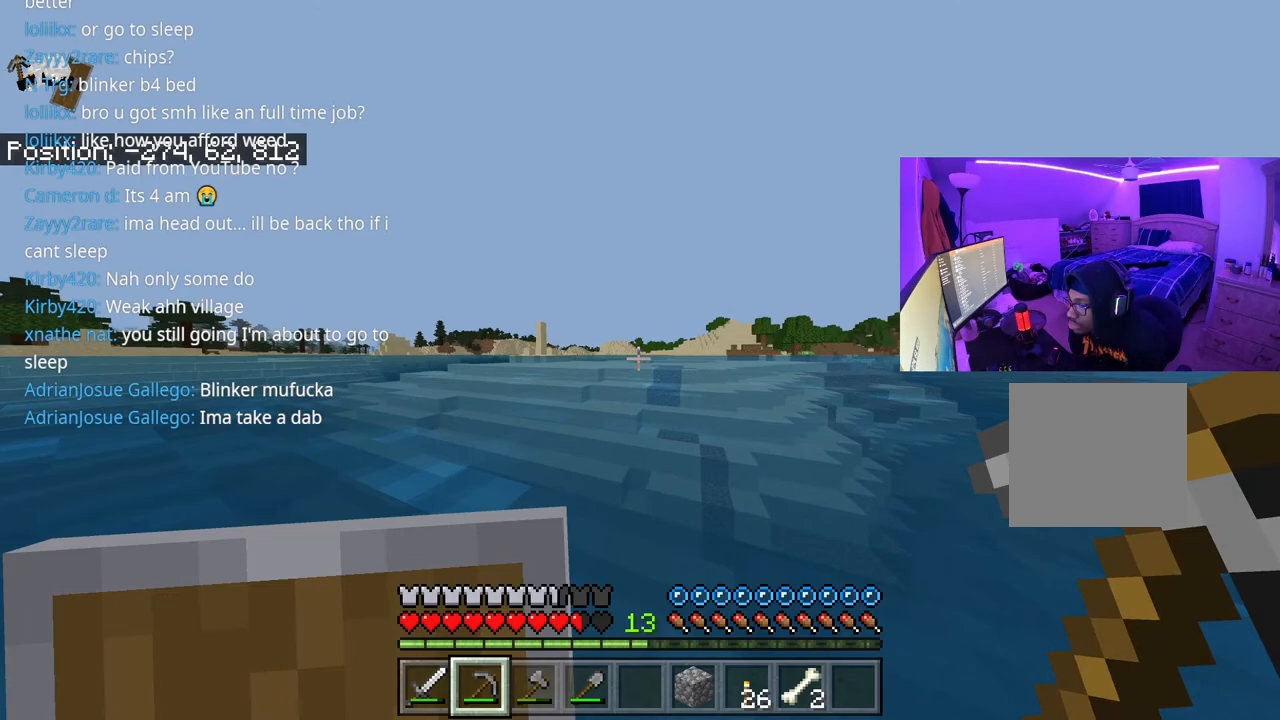
{"buttons": [], "left_stick": "up", "right_stick": "center", "events": [[83, "right_stick", "center"], [400, "right_stick", "left"], [500, "right_stick", "center"]]}
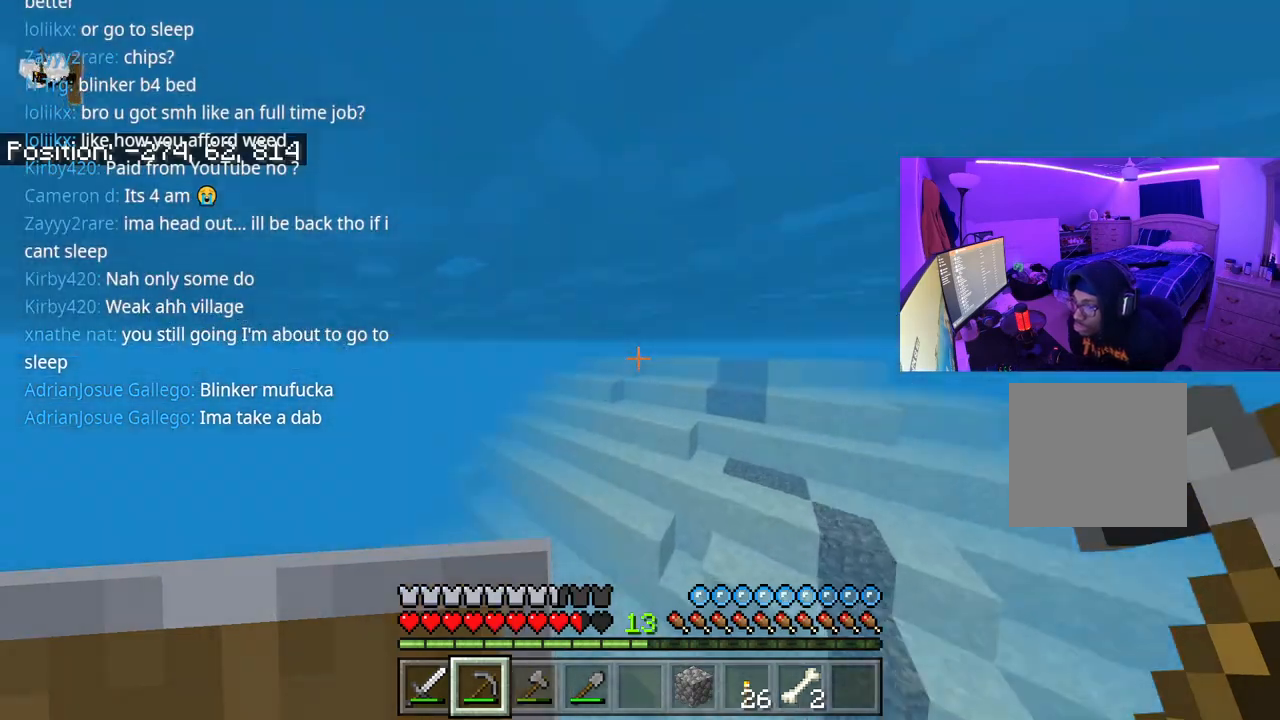
{"buttons": [], "left_stick": "up", "right_stick": "center", "events": []}
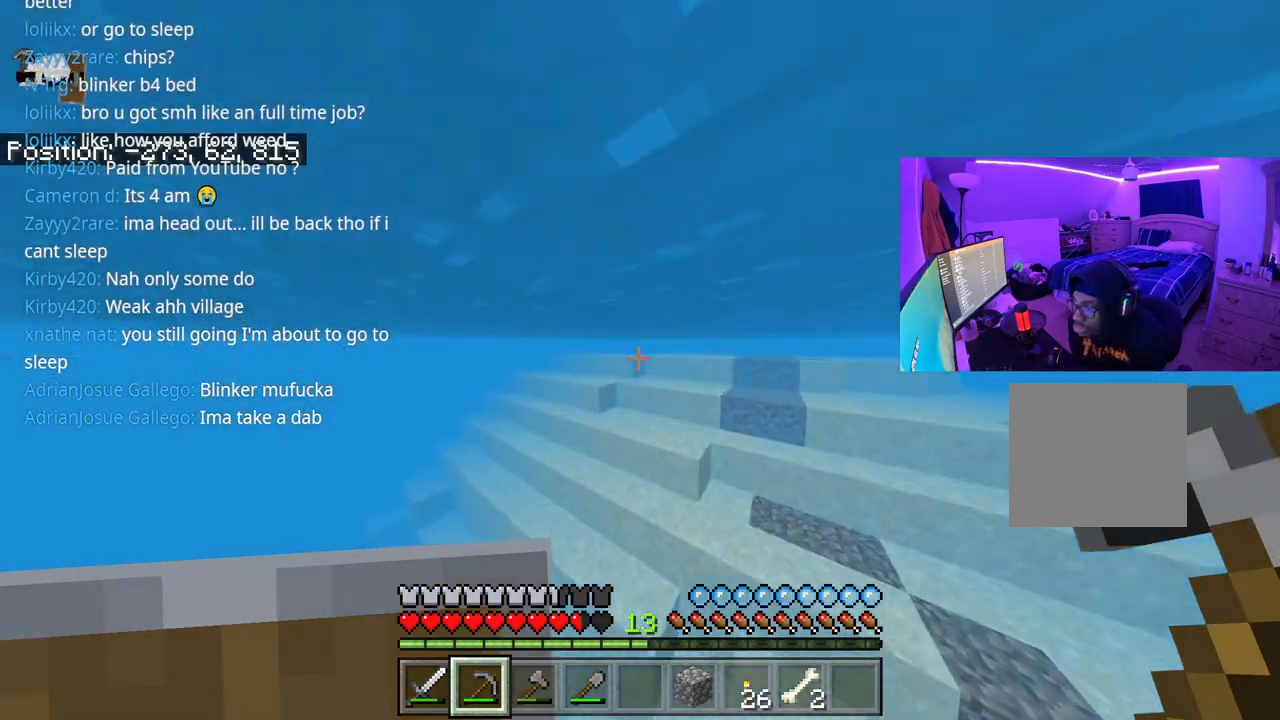
{"buttons": [], "left_stick": "up", "right_stick": "center", "events": []}
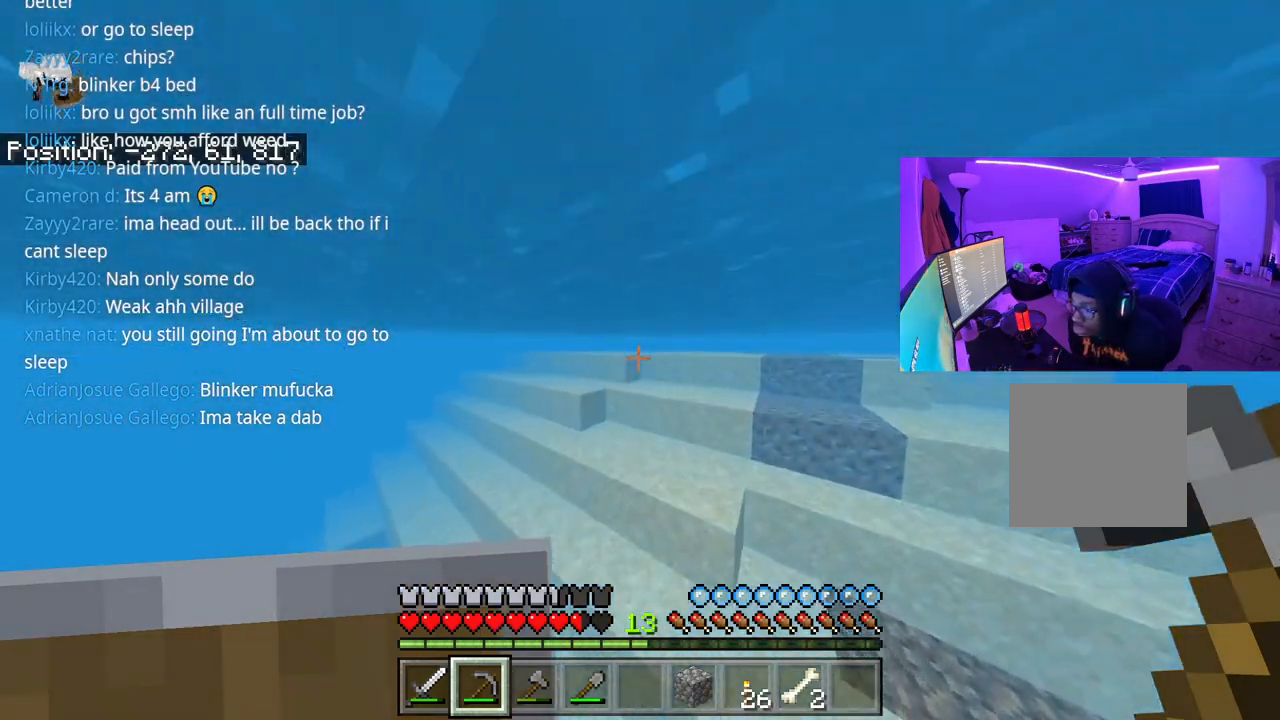
{"buttons": ["A"], "left_stick": "up", "right_stick": "center", "events": [[450, "A", "down"]]}
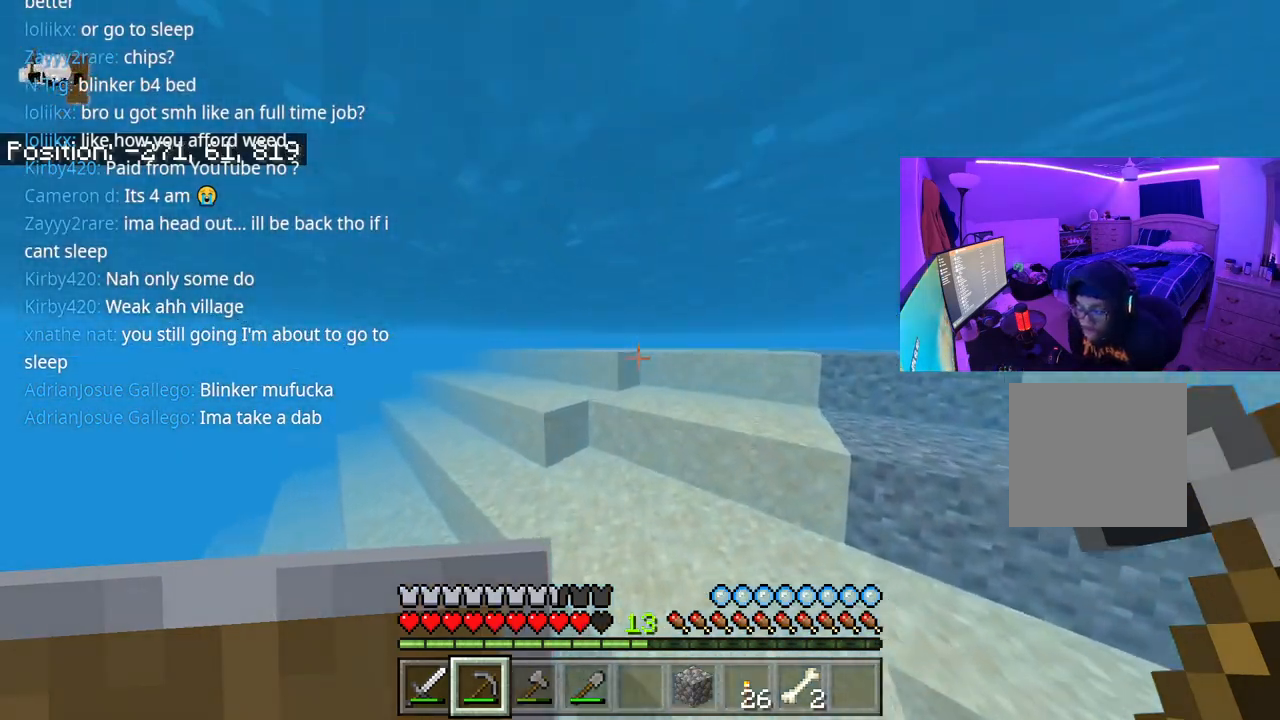
{"buttons": [], "left_stick": "up", "right_stick": "center", "events": [[200, "A", "up"]]}
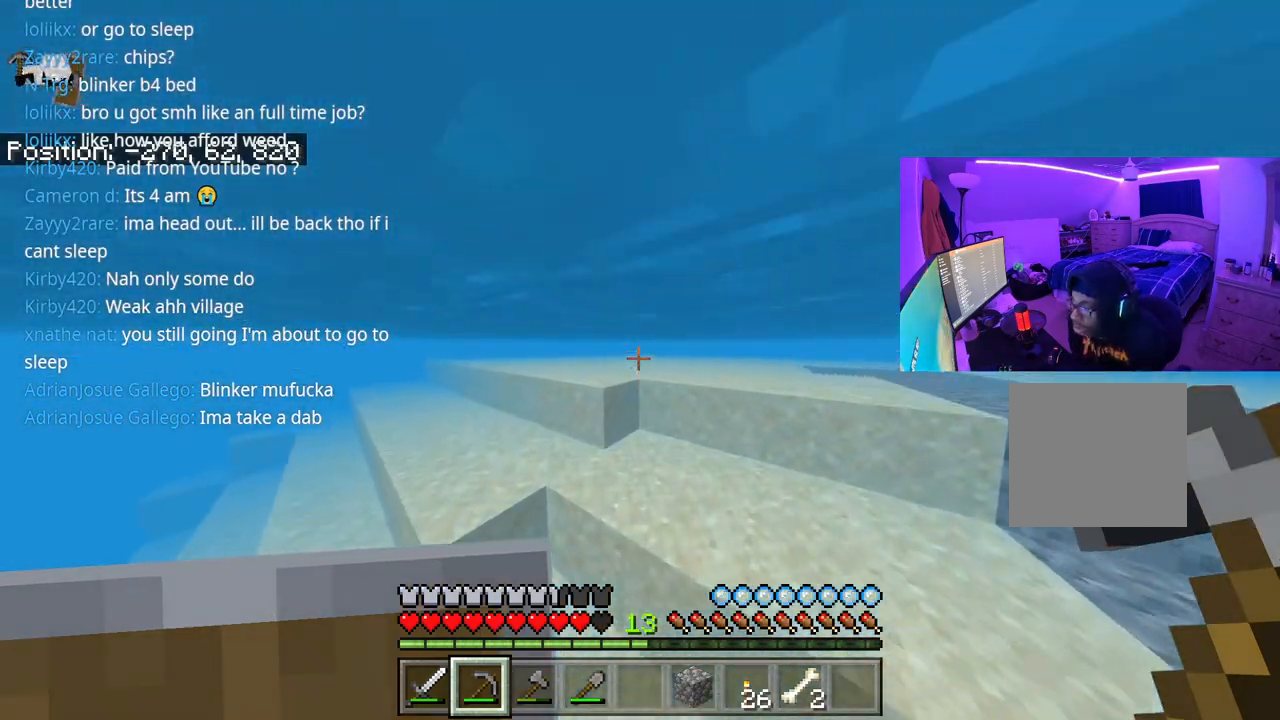
{"buttons": [], "left_stick": "up", "right_stick": "center", "events": [[117, "A", "down"], [233, "A", "up"]]}
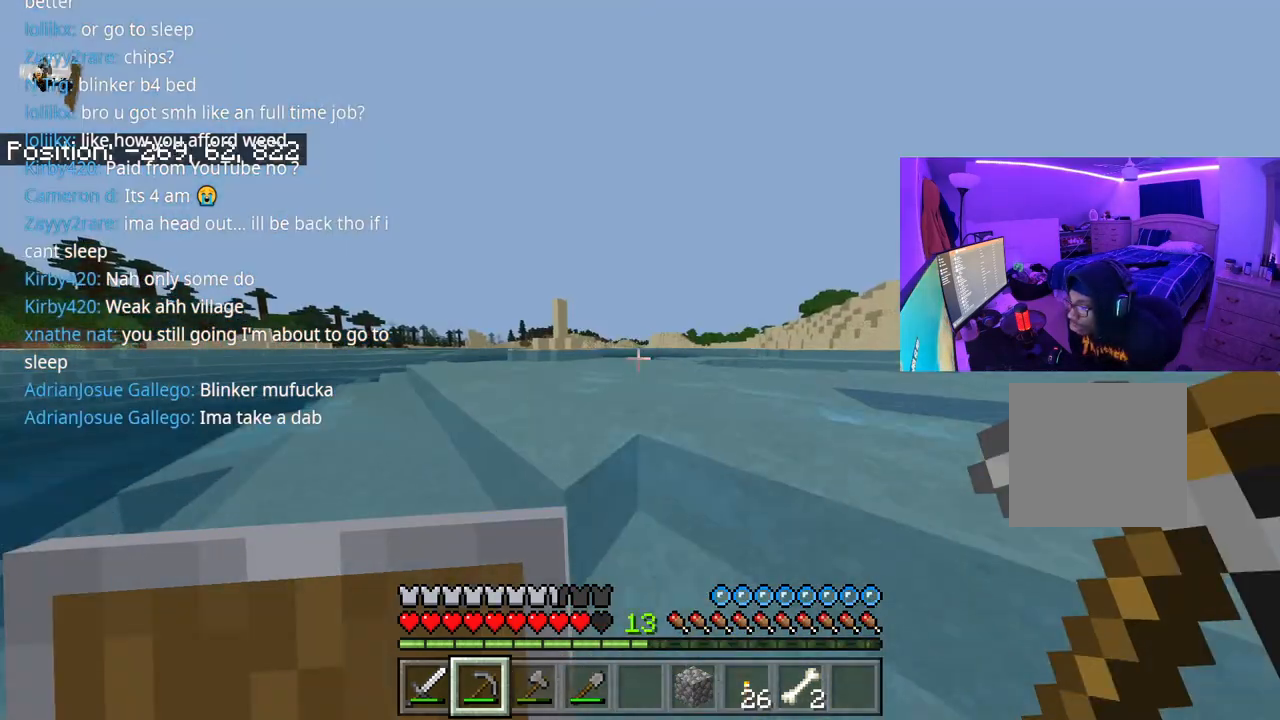
{"buttons": [], "left_stick": "up", "right_stick": "center", "events": [[317, "A", "down"], [433, "A", "up"]]}
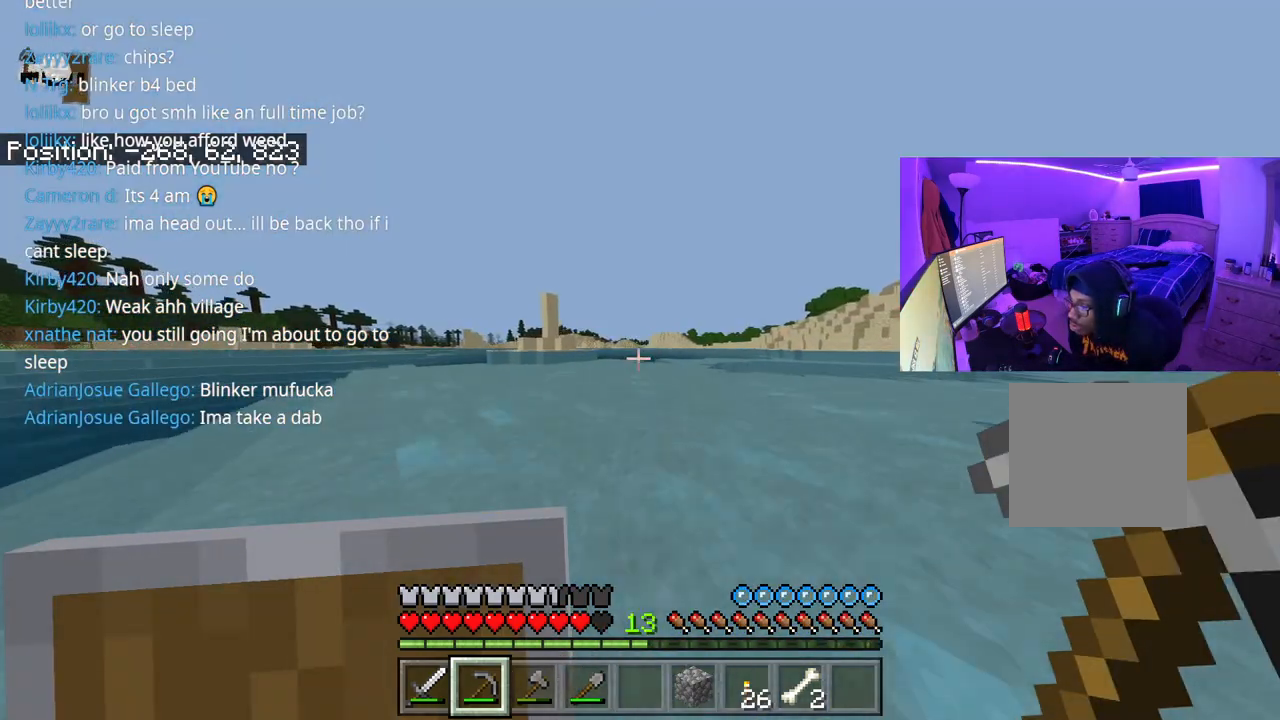
{"buttons": [], "left_stick": "up", "right_stick": "center", "events": [[267, "right_stick", "left"], [400, "right_stick", "center"]]}
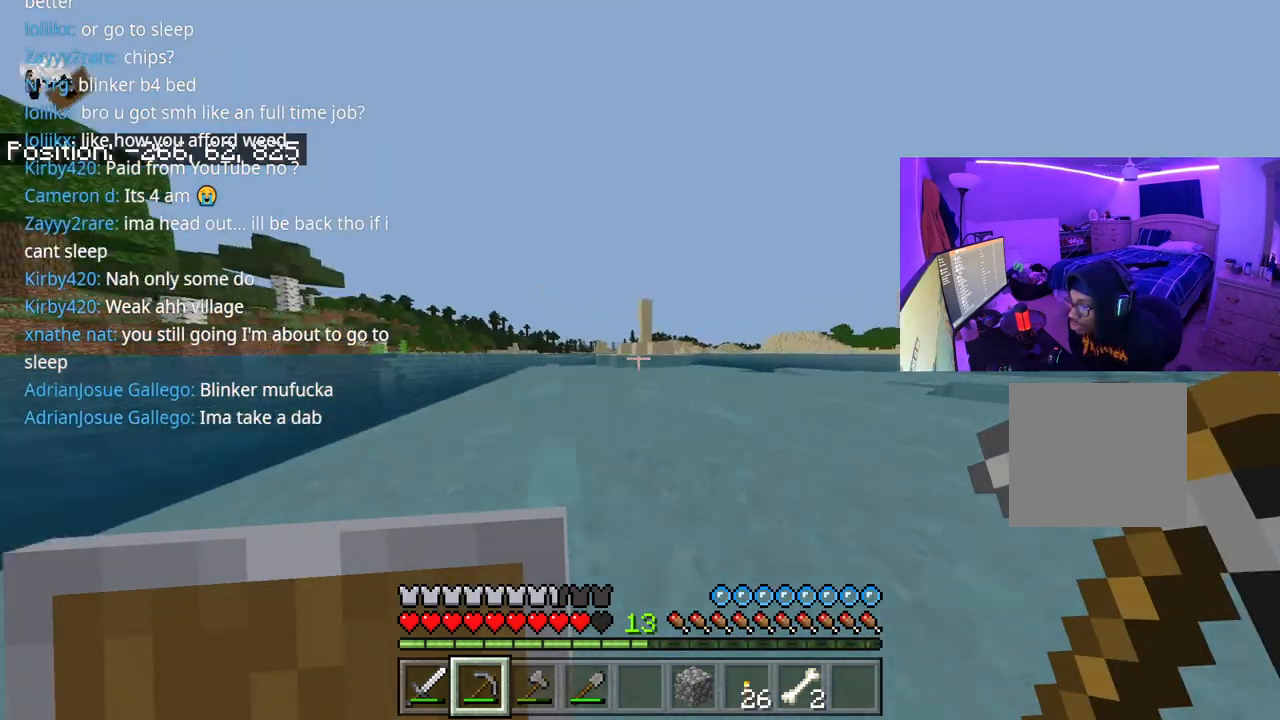
{"buttons": ["R1"], "left_stick": "up", "right_stick": "center", "events": [[417, "R1", "down"]]}
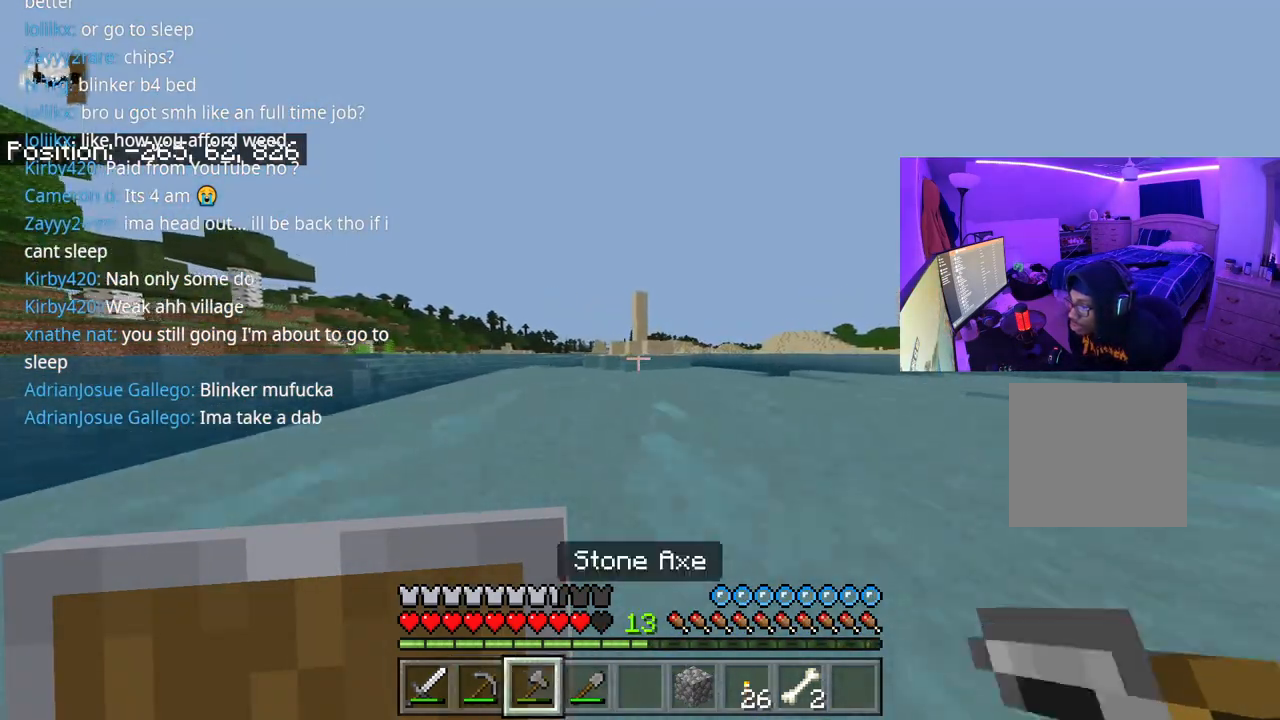
{"buttons": [], "left_stick": "up", "right_stick": "center", "events": [[33, "R1", "up"], [133, "R1", "down"], [283, "R1", "up"]]}
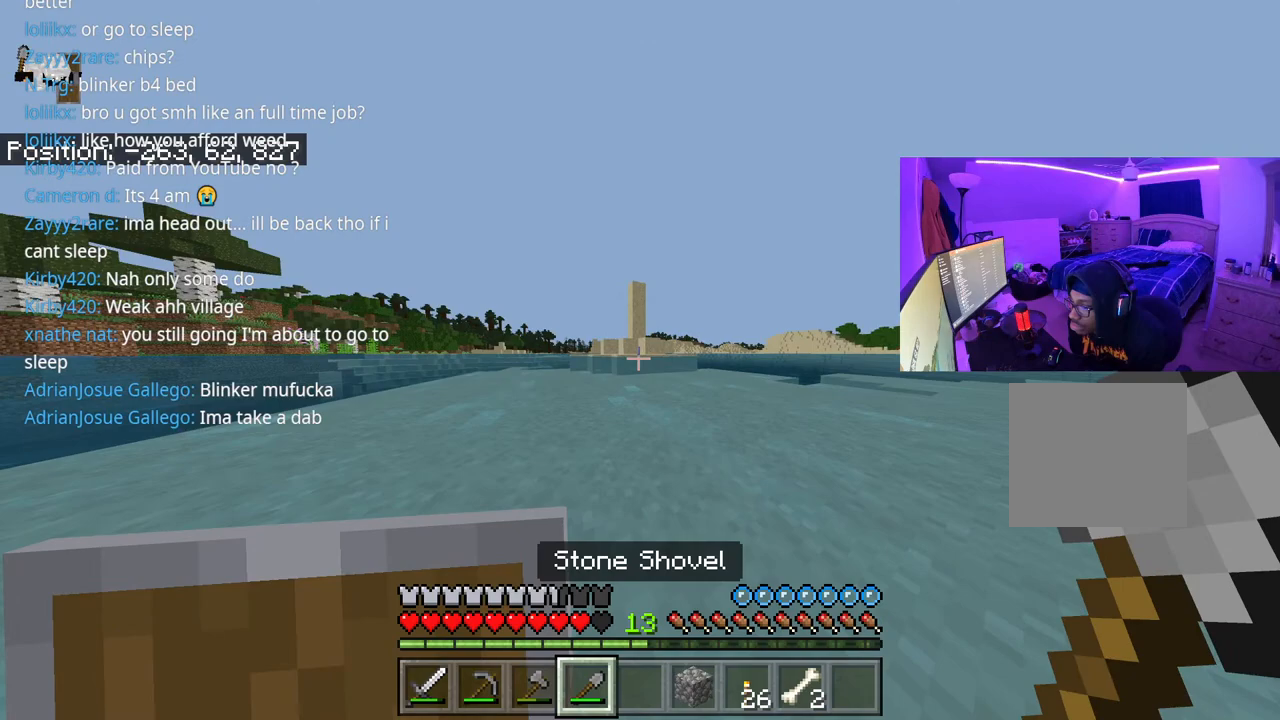
{"buttons": [], "left_stick": "up", "right_stick": "center", "events": []}
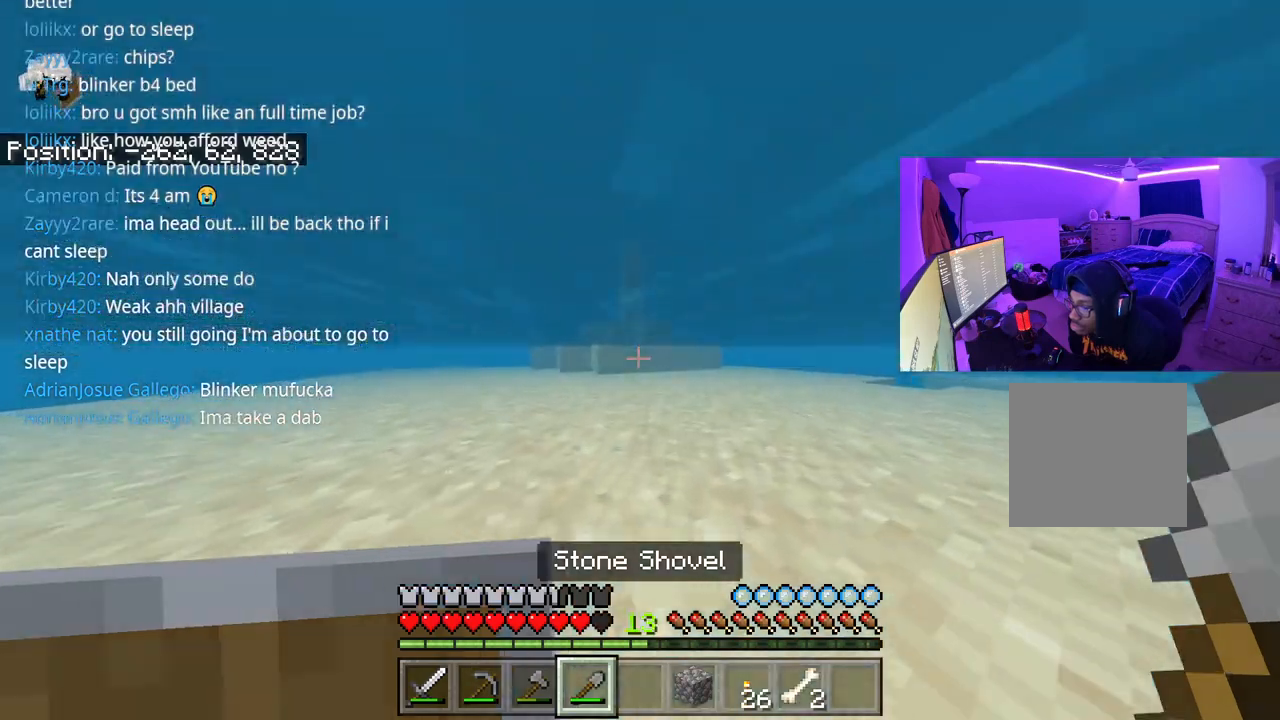
{"buttons": [], "left_stick": "up", "right_stick": "center", "events": [[133, "A", "down"], [433, "A", "up"]]}
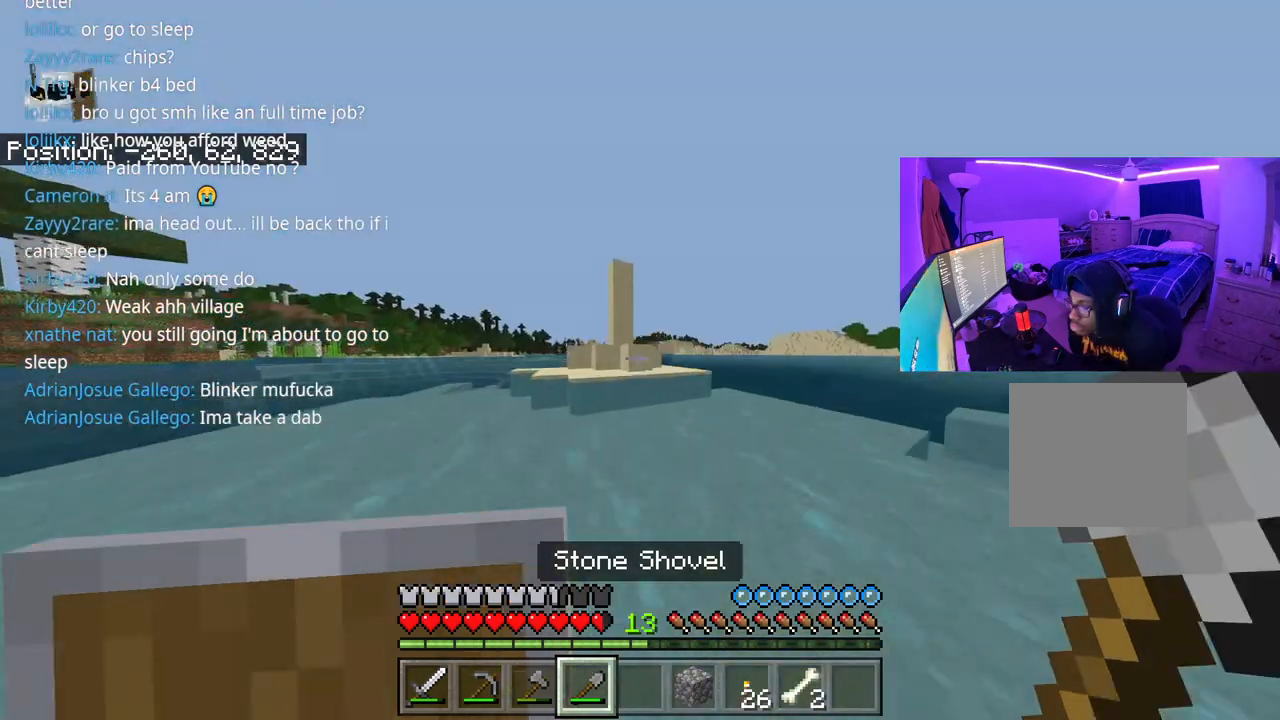
{"buttons": [], "left_stick": "up", "right_stick": "center", "events": []}
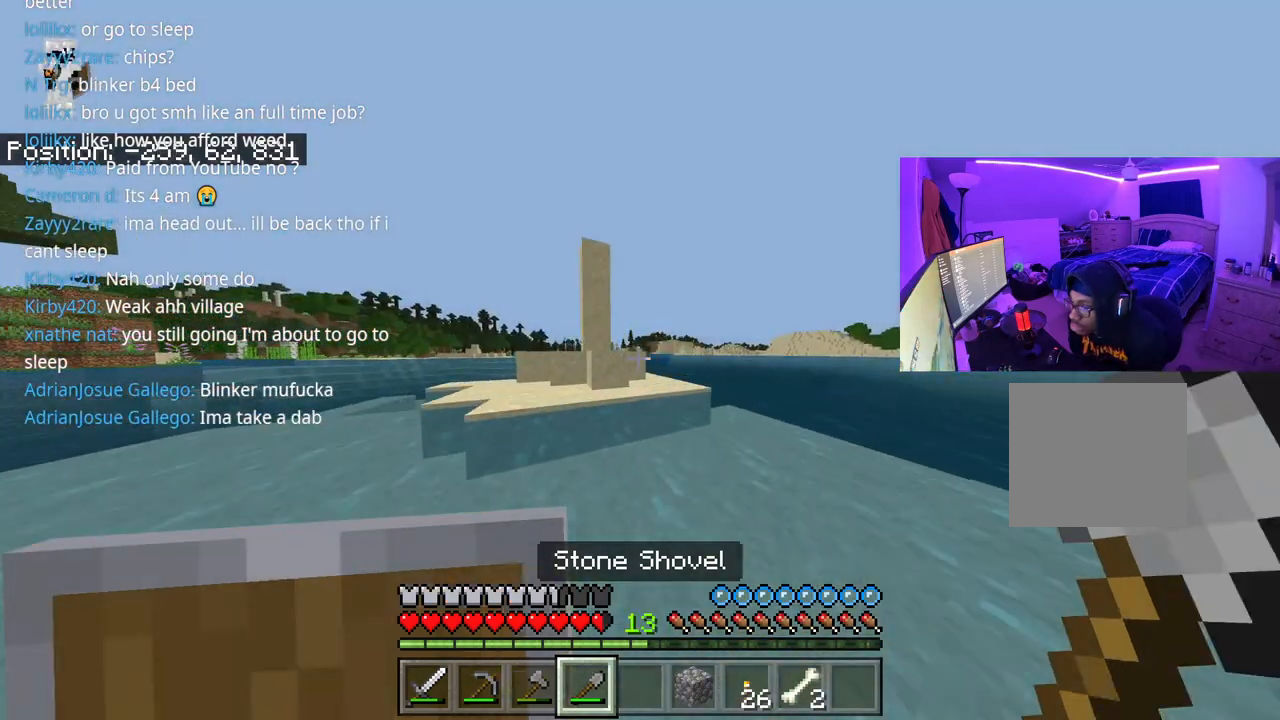
{"buttons": [], "left_stick": "up", "right_stick": "center", "events": []}
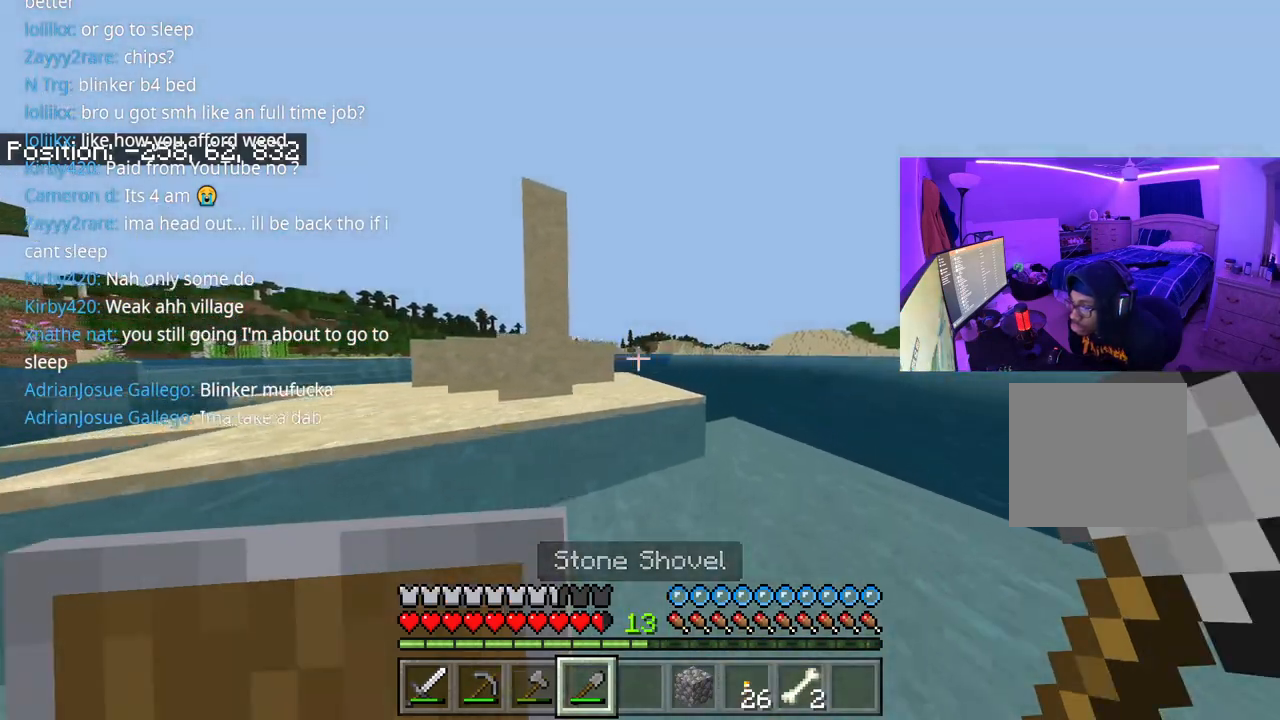
{"buttons": [], "left_stick": "up", "right_stick": "center", "events": [[183, "right_stick", "right"], [350, "right_stick", "center"]]}
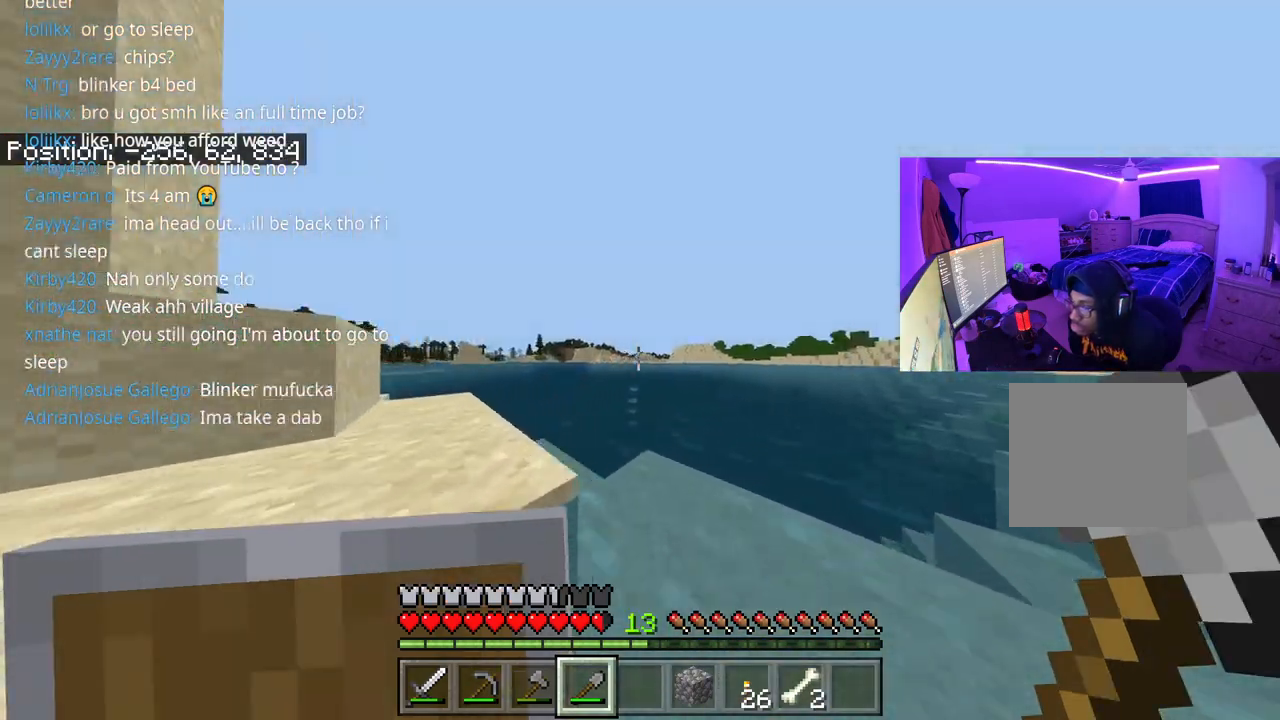
{"buttons": [], "left_stick": "up", "right_stick": "center", "events": []}
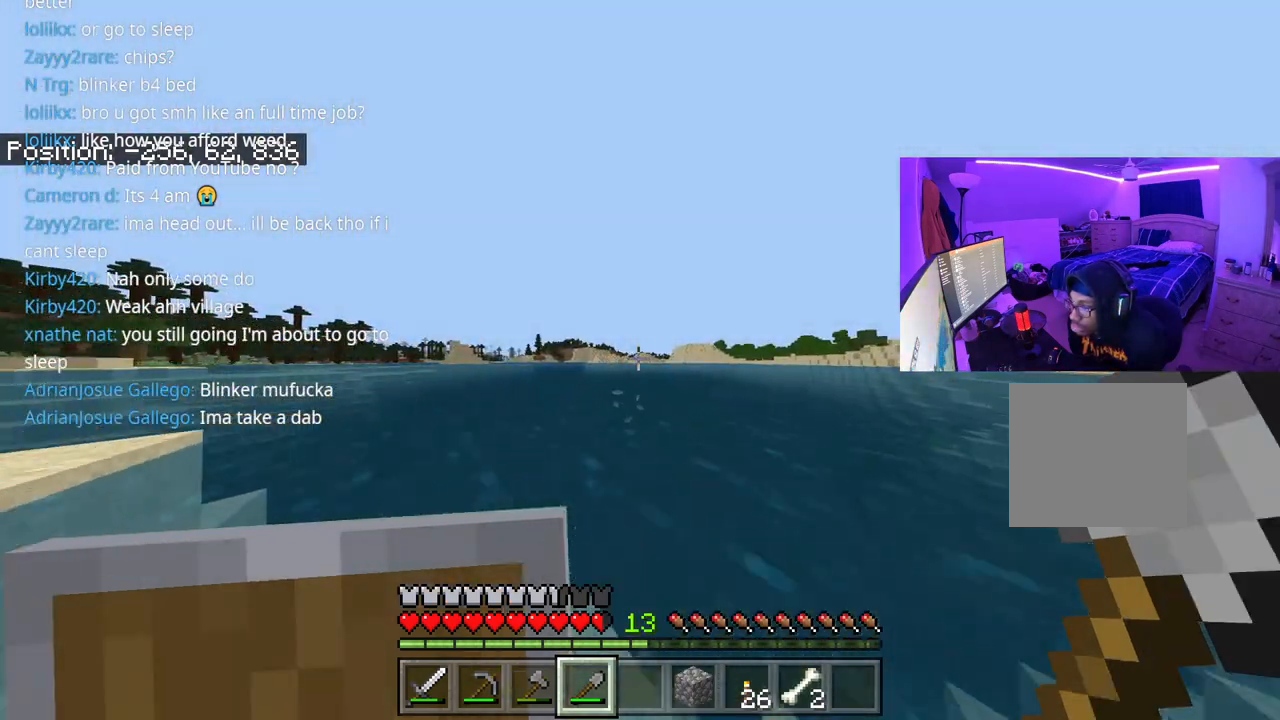
{"buttons": [], "left_stick": "up", "right_stick": "center", "events": []}
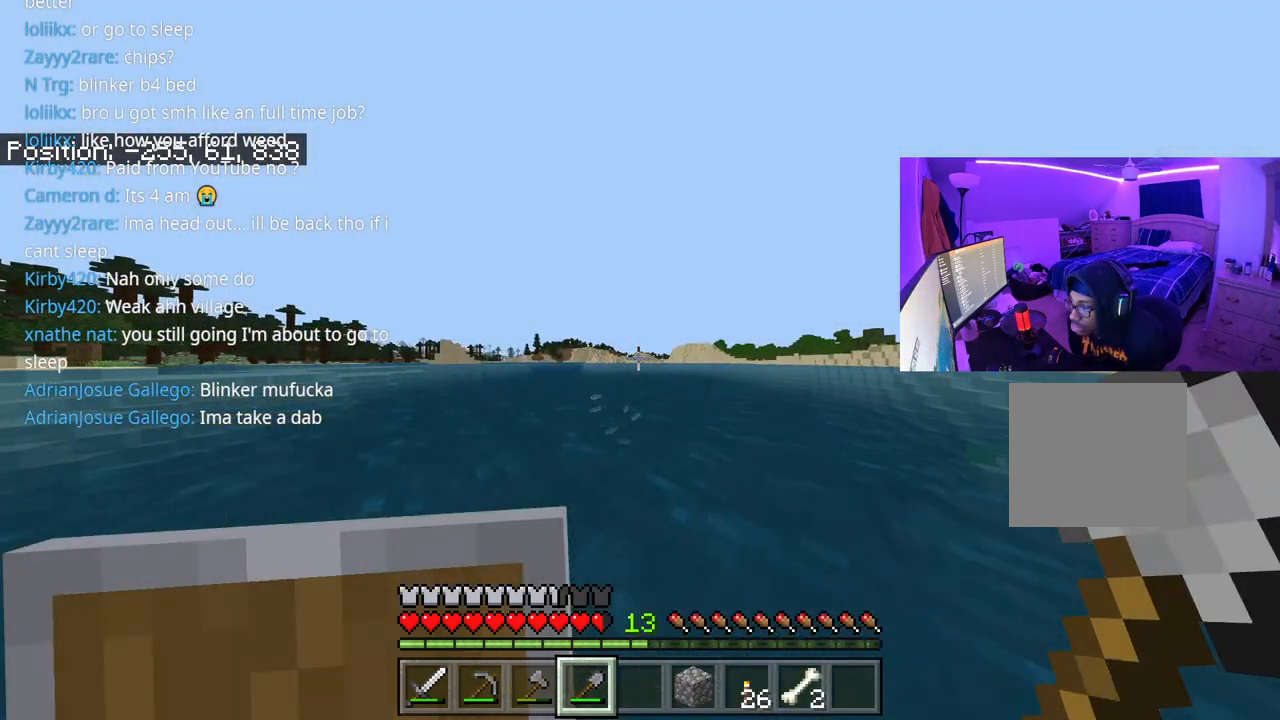
{"buttons": [], "left_stick": "up", "right_stick": "down", "events": [[133, "right_stick", "down"]]}
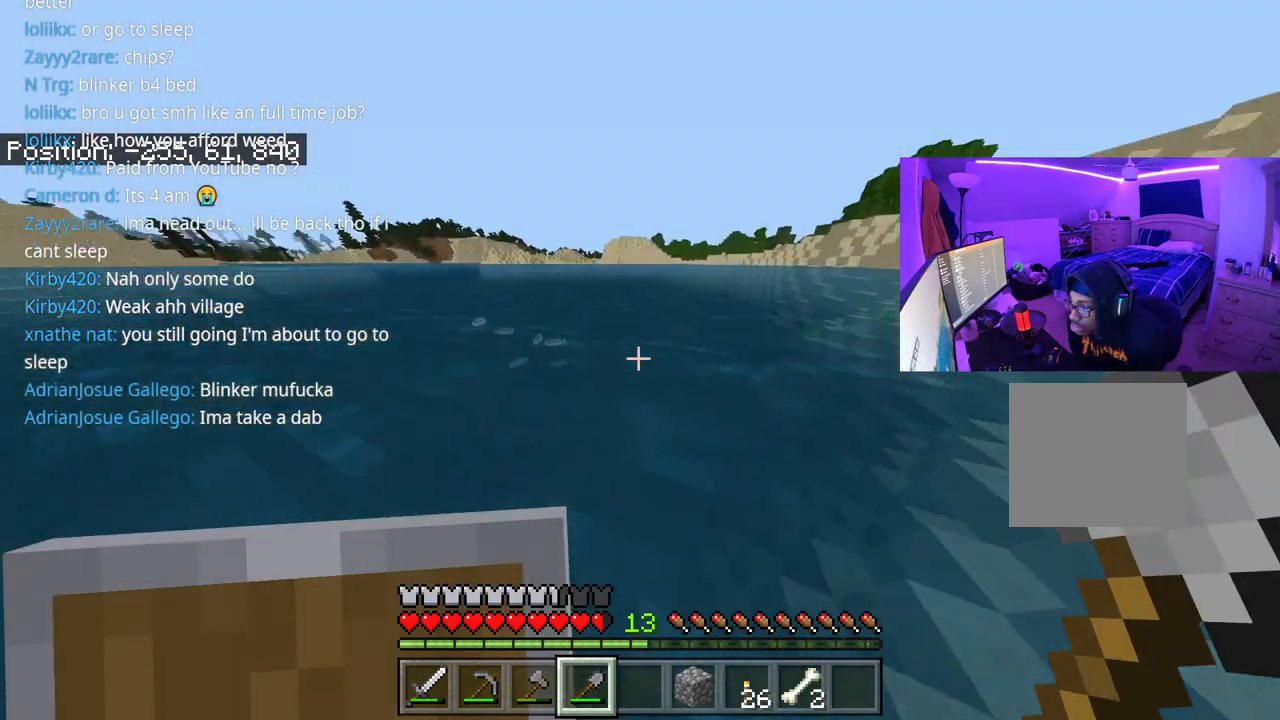
{"buttons": [], "left_stick": "up", "right_stick": "down", "events": [[67, "right_stick", "center"], [350, "right_stick", "down"]]}
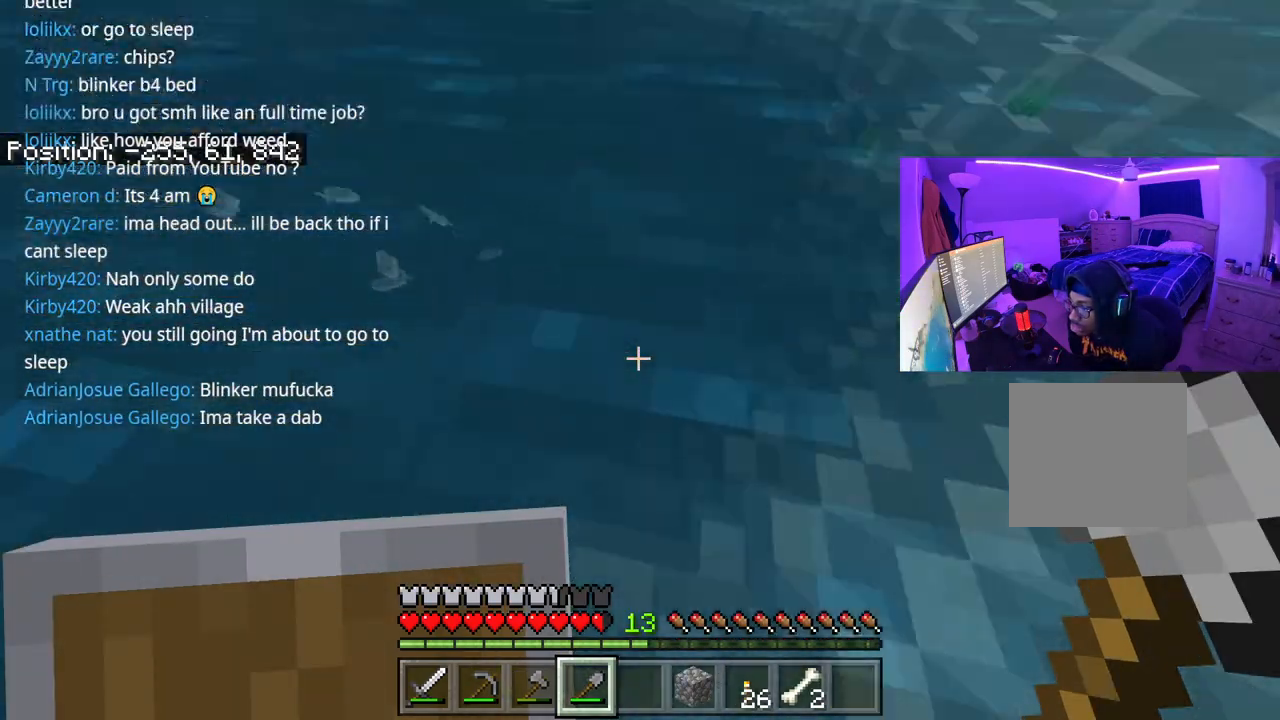
{"buttons": ["R3"], "left_stick": "up", "right_stick": "center", "events": [[50, "right_stick", "center"], [367, "R3", "down"]]}
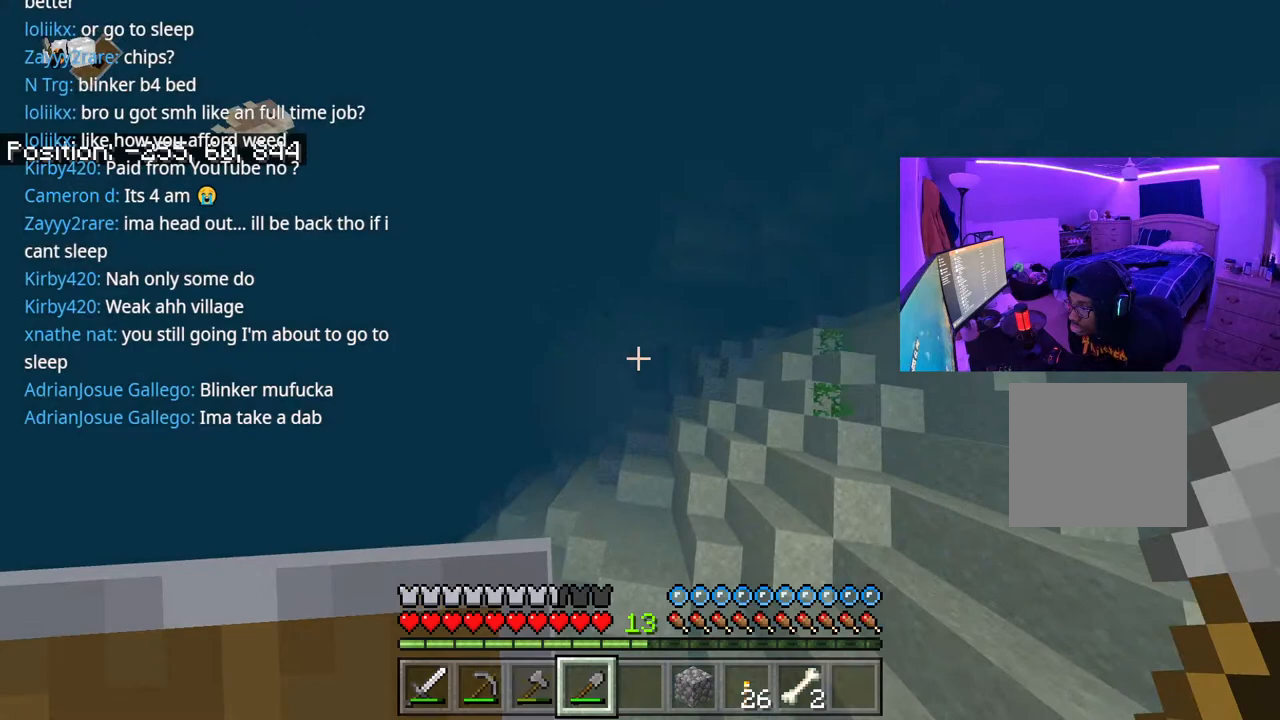
{"buttons": [], "left_stick": "up", "right_stick": "up", "events": [[150, "R3", "up"], [417, "right_stick", "up"]]}
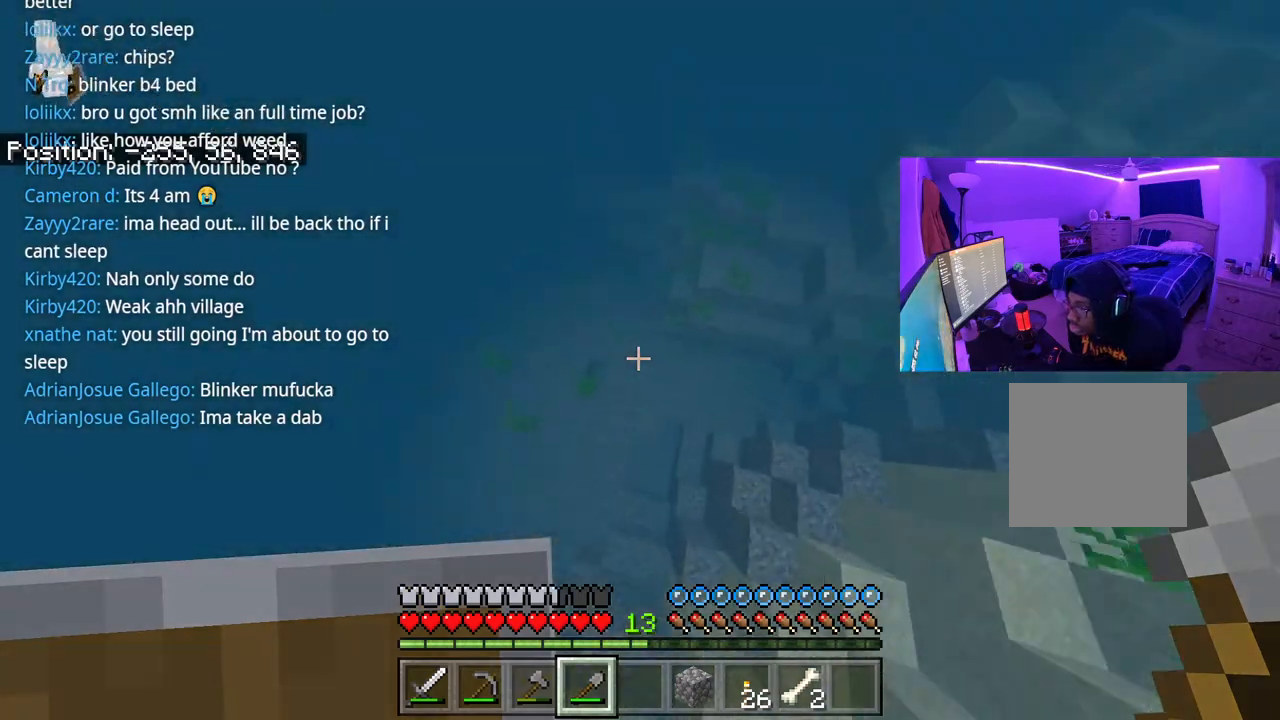
{"buttons": [], "left_stick": "up", "right_stick": "up", "events": []}
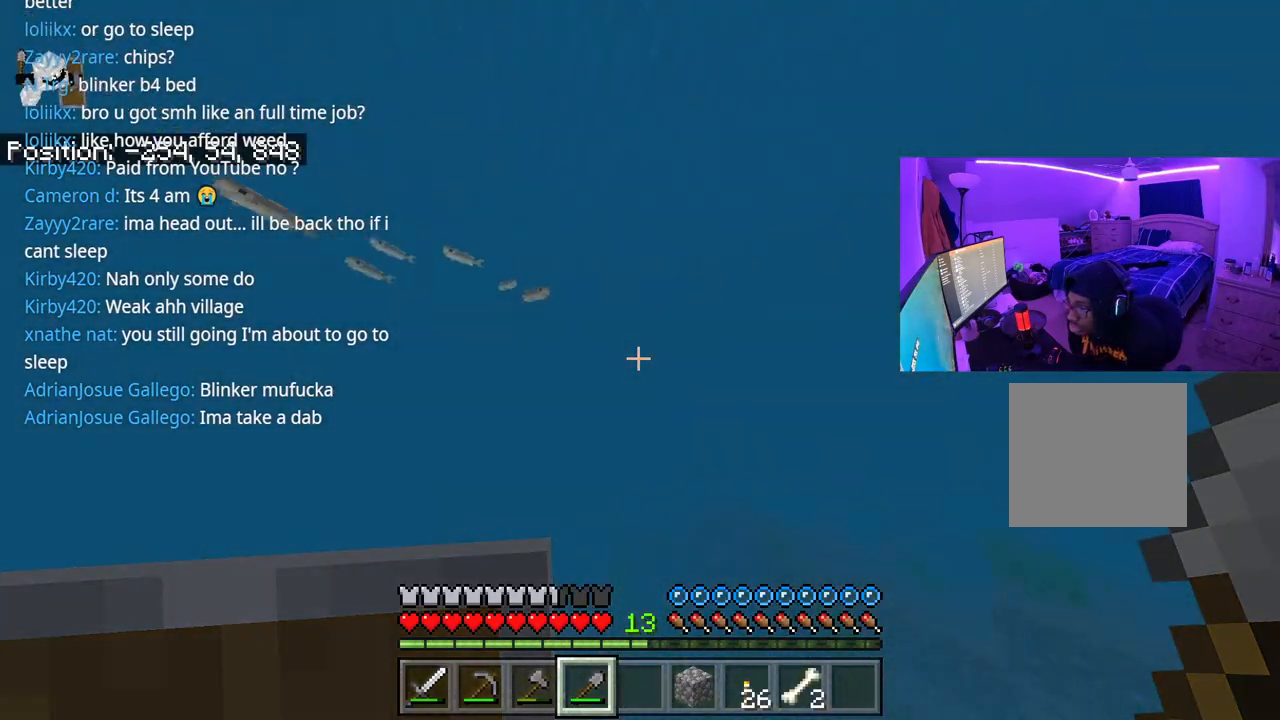
{"buttons": [], "left_stick": "up", "right_stick": "center", "events": [[83, "right_stick", "center"], [200, "right_stick", "down-right"], [467, "right_stick", "center"]]}
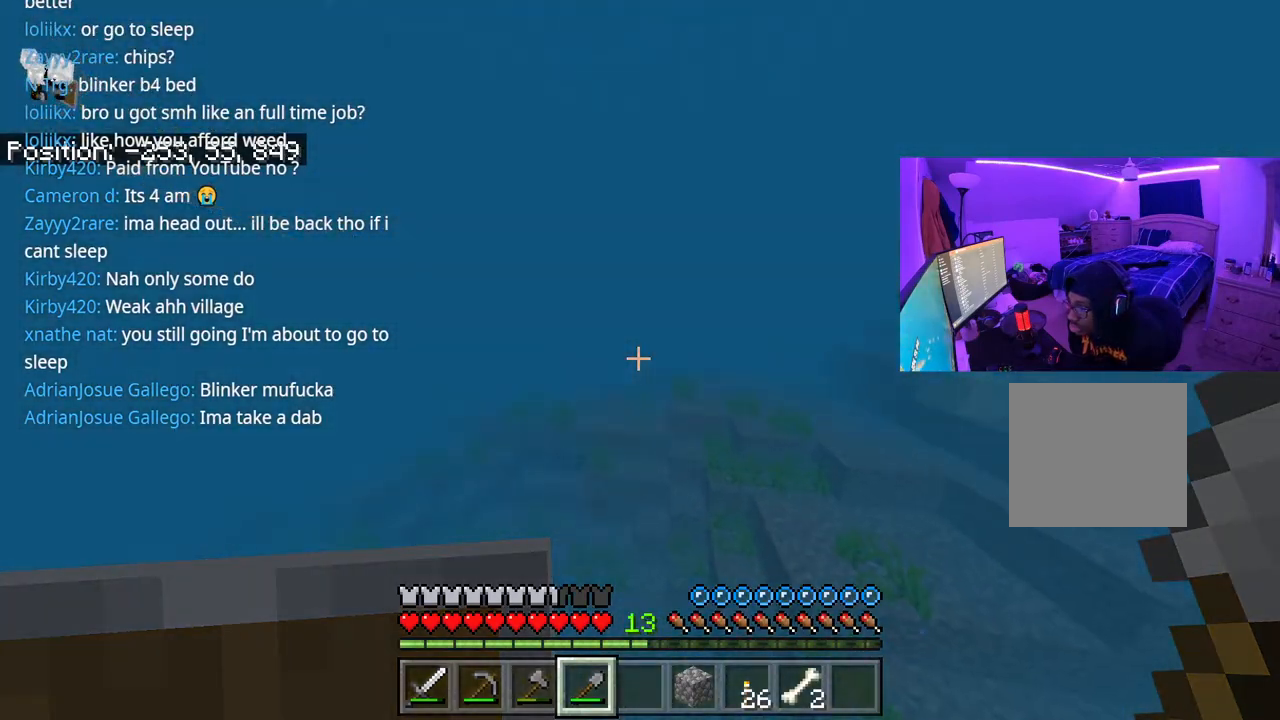
{"buttons": [], "left_stick": "up", "right_stick": "center", "events": []}
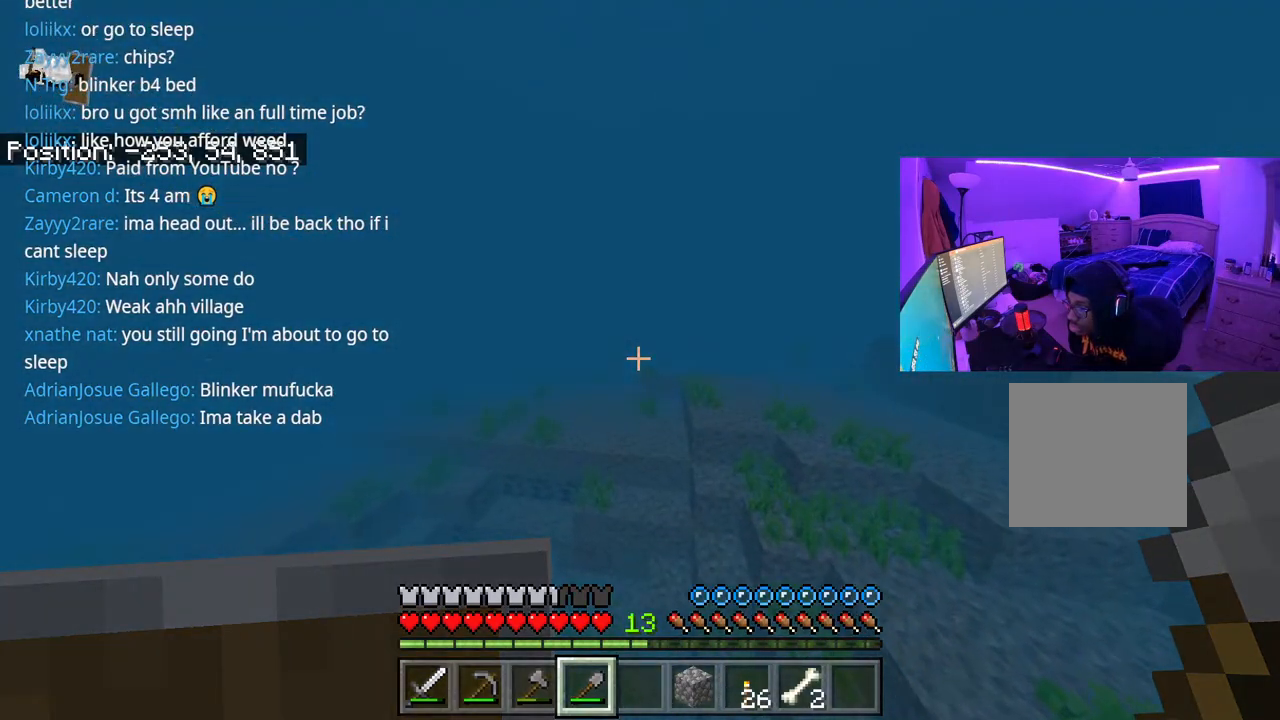
{"buttons": [], "left_stick": "up", "right_stick": "center", "events": []}
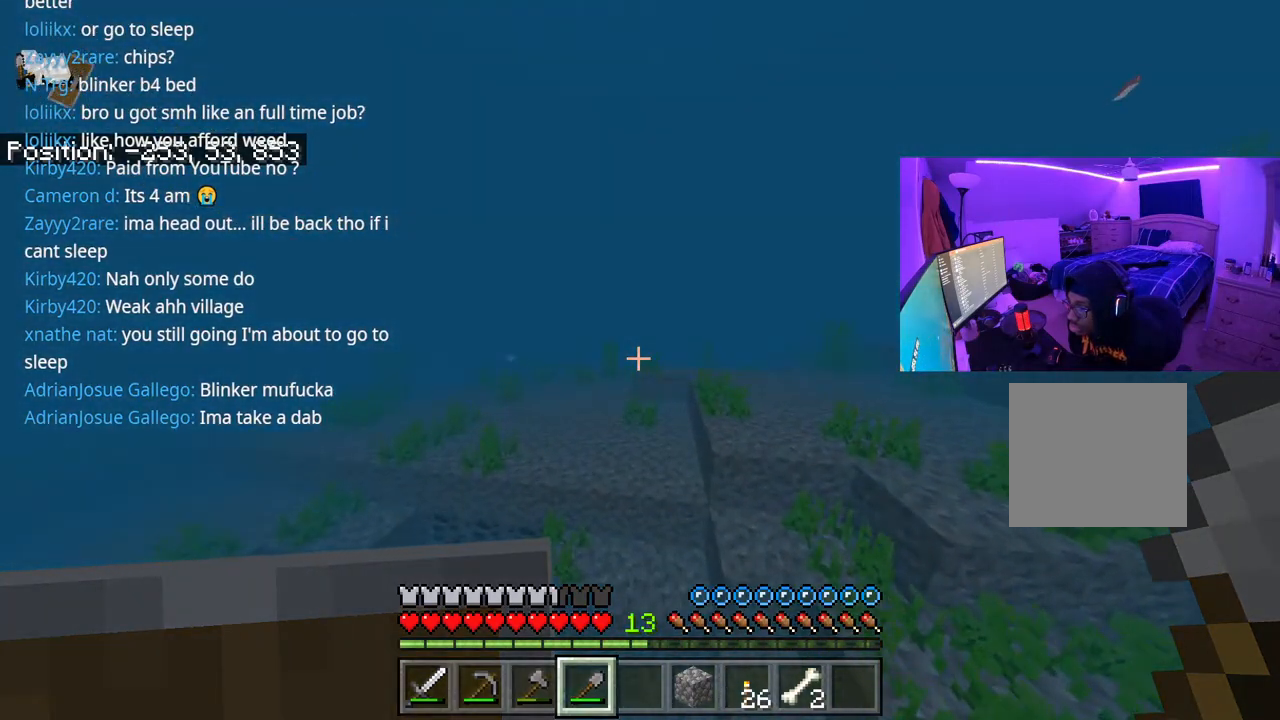
{"buttons": [], "left_stick": "up", "right_stick": "center", "events": [[67, "right_stick", "up-left"], [250, "right_stick", "center"]]}